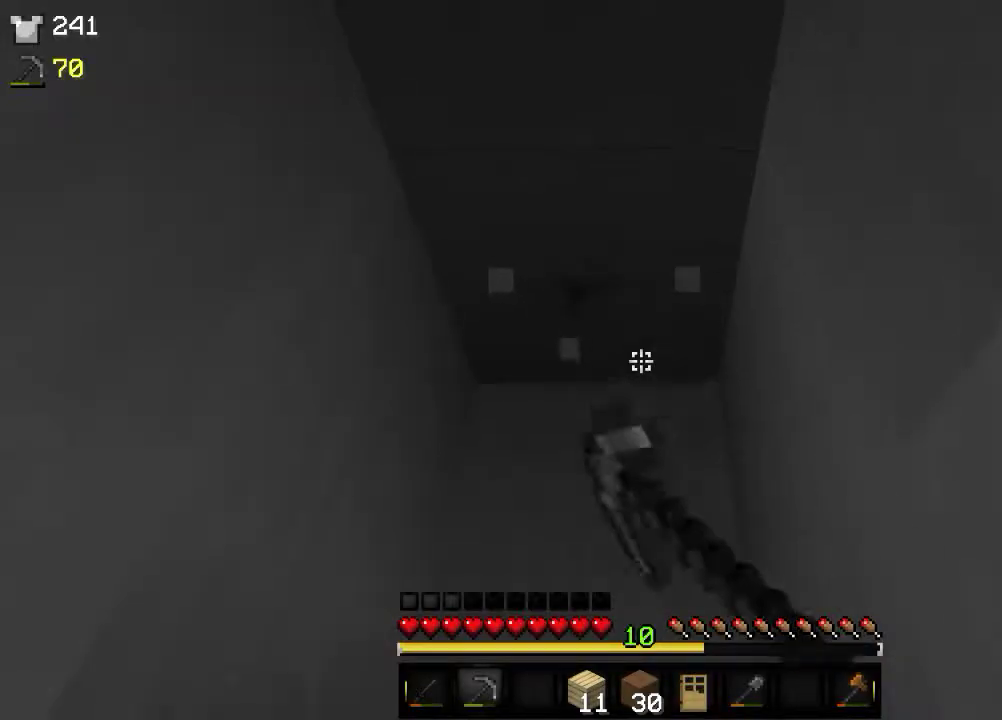
Gameplay with keyboard and mouse; each line is a JSON object with the keys and mouse buttons held at the frame after it. "events" lists presses ("down") and releases ("up") of "a", "d", "s", "w", "mouse_left" and "mouse_right" between this image and that frame as [ms after this image, input, new state], when the widget could be followed in between. "mouse_left", "mouse_right" = the "left", "right" buttons of the "mouse" list. No other keys are recorded. Fast repeated clicks can show as one long hold. Mouse movement is not recorded.
{"keys": [], "mouse": ["left"], "events": [[16, "w", "down"], [233, "w", "up"]]}
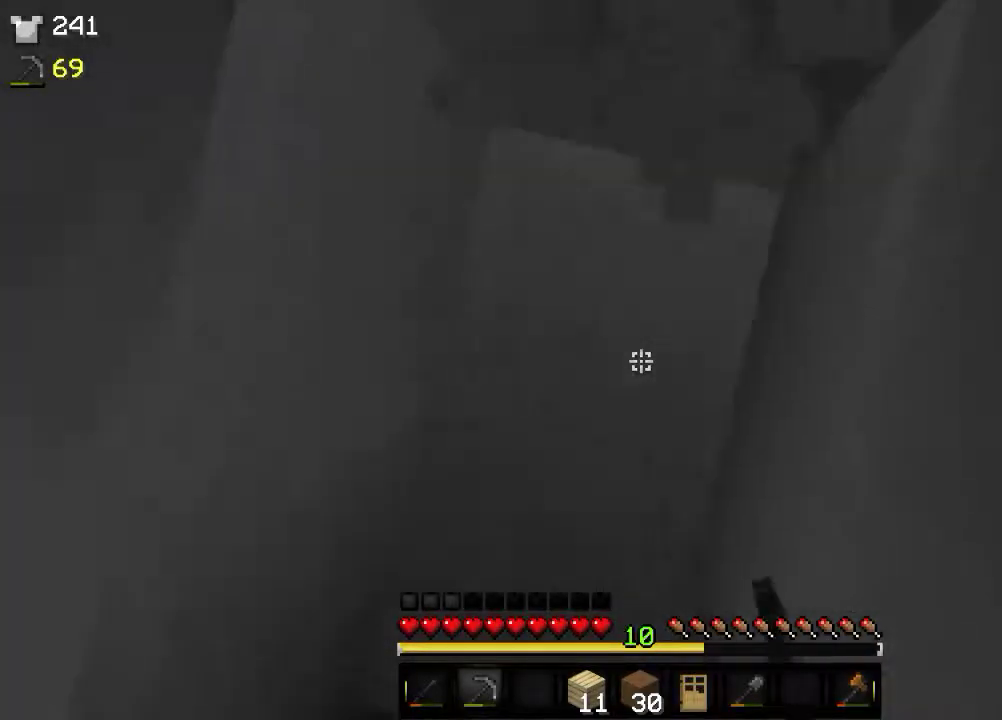
{"keys": [], "mouse": ["left"], "events": [[66, "s", "down"], [333, "s", "up"]]}
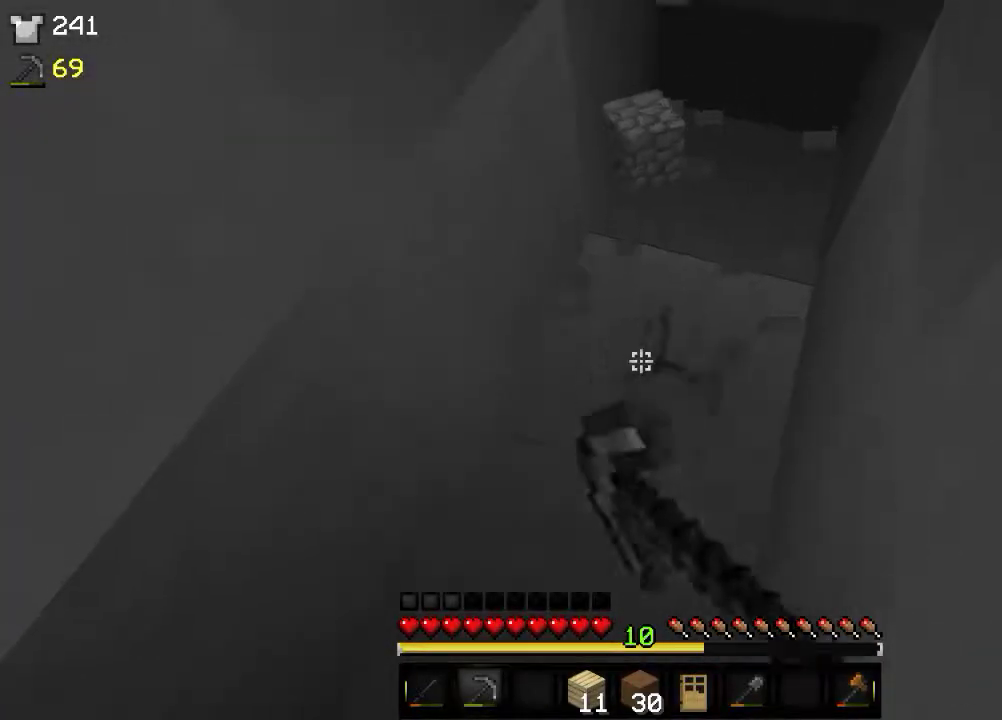
{"keys": [], "mouse": ["left"], "events": []}
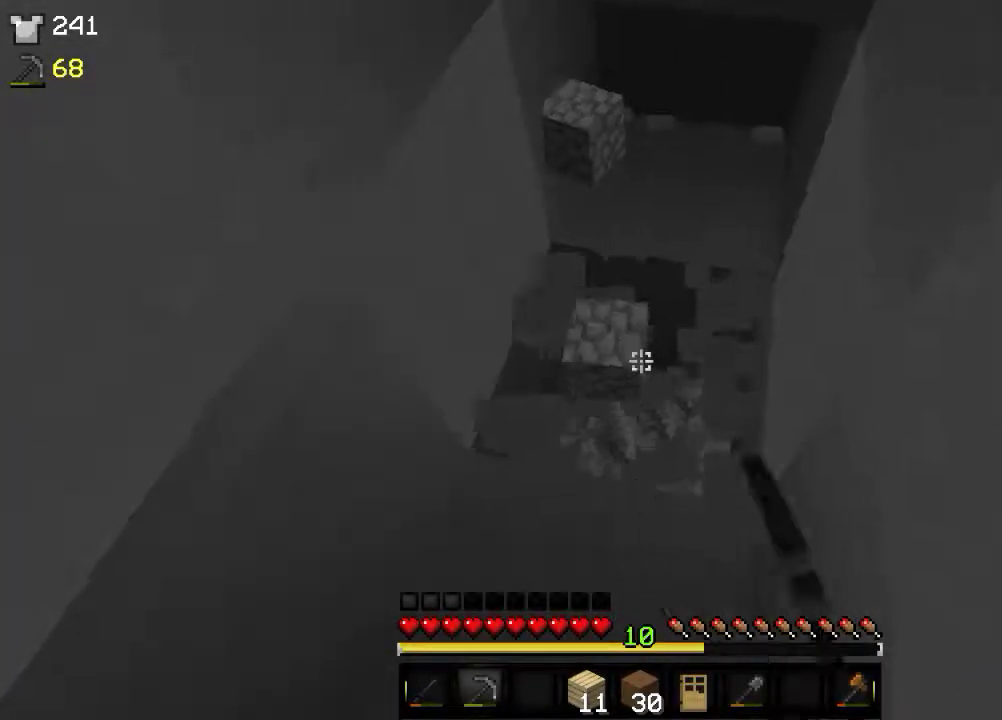
{"keys": [], "mouse": ["left"], "events": [[66, "w", "down"], [433, "w", "up"]]}
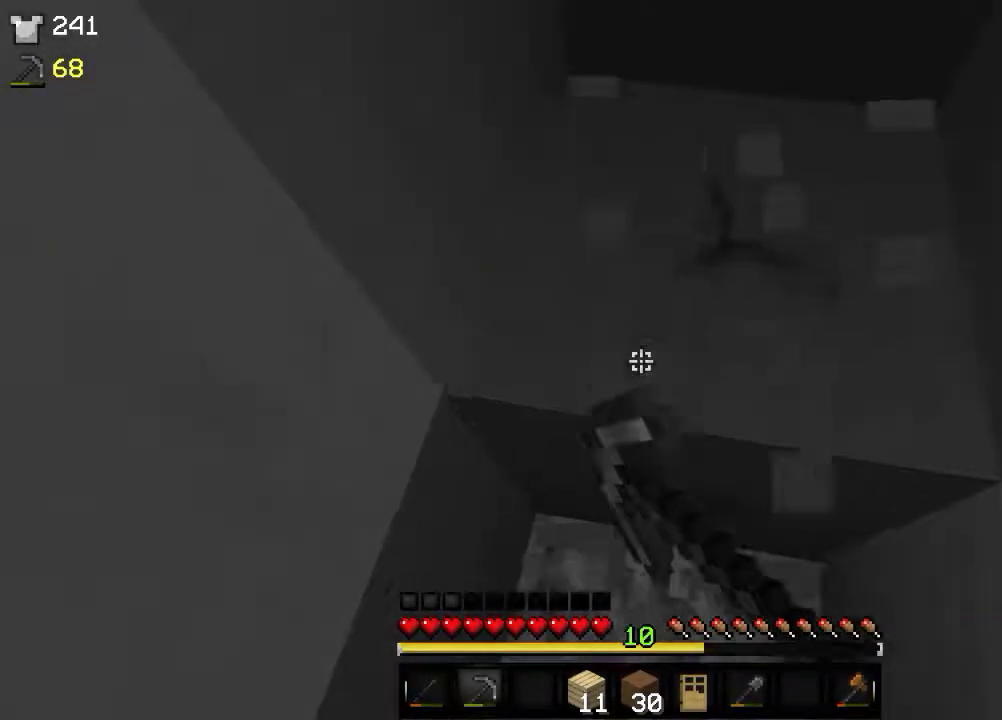
{"keys": [], "mouse": ["left"], "events": []}
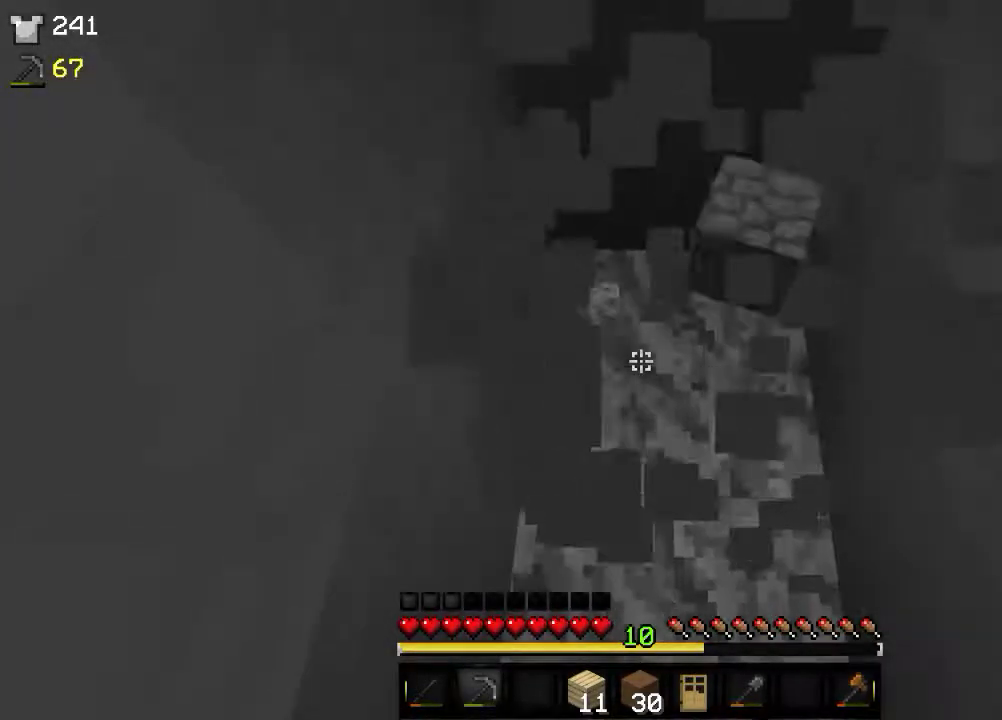
{"keys": [], "mouse": ["left"], "events": []}
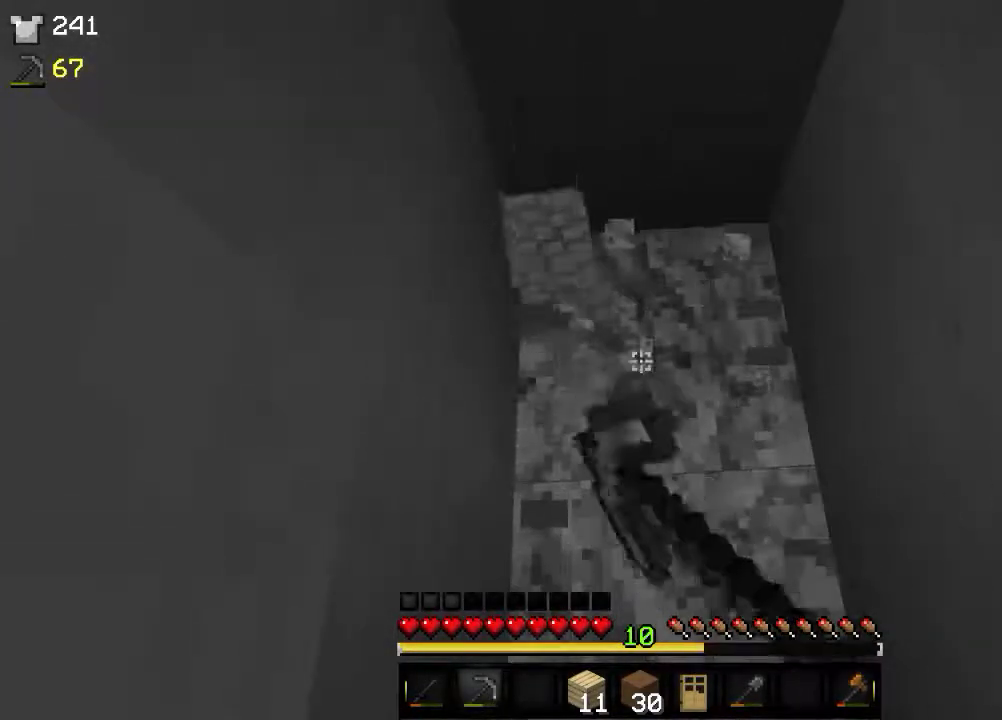
{"keys": [], "mouse": ["left"], "events": []}
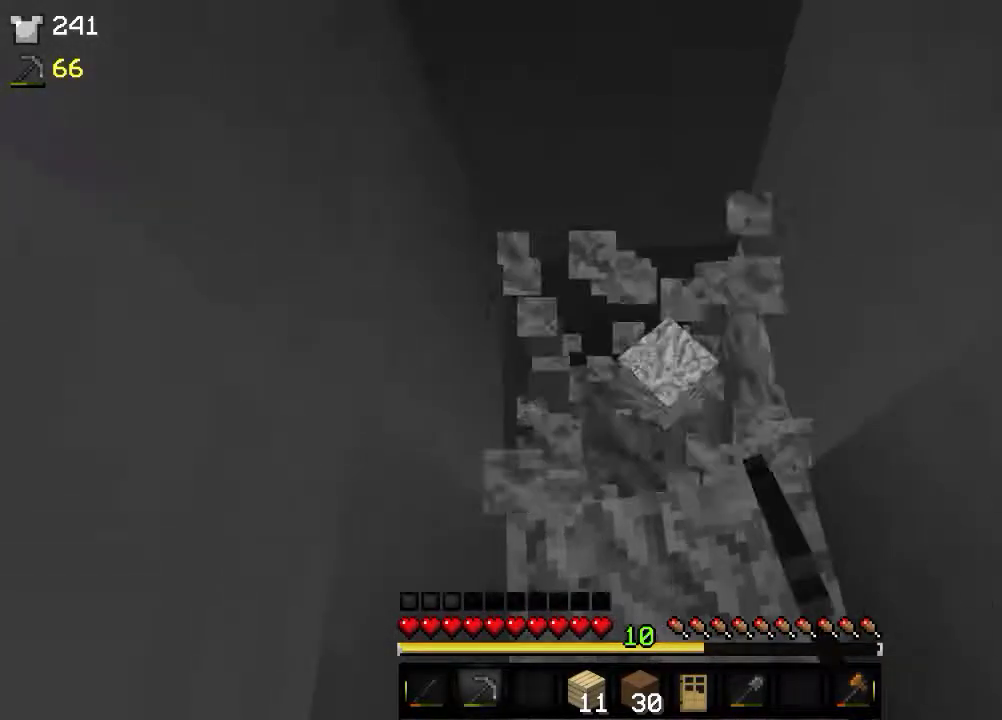
{"keys": ["w"], "mouse": ["left"], "events": [[366, "w", "down"]]}
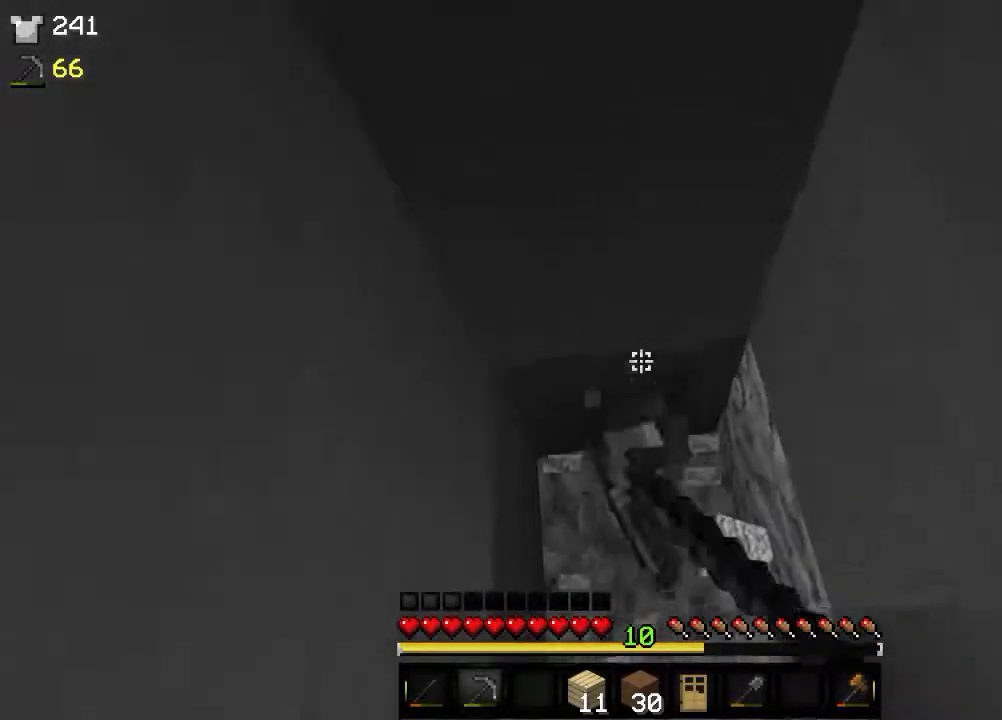
{"keys": ["w"], "mouse": ["left"], "events": [[33, "w", "up"], [116, "w", "down"]]}
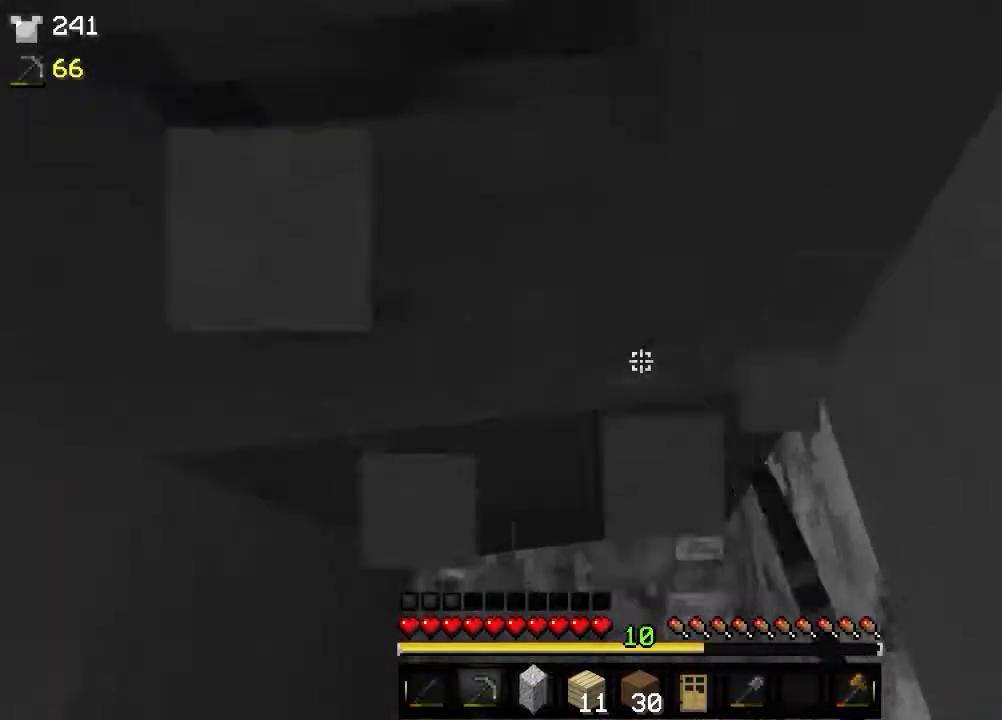
{"keys": [], "mouse": ["left"], "events": [[233, "w", "up"]]}
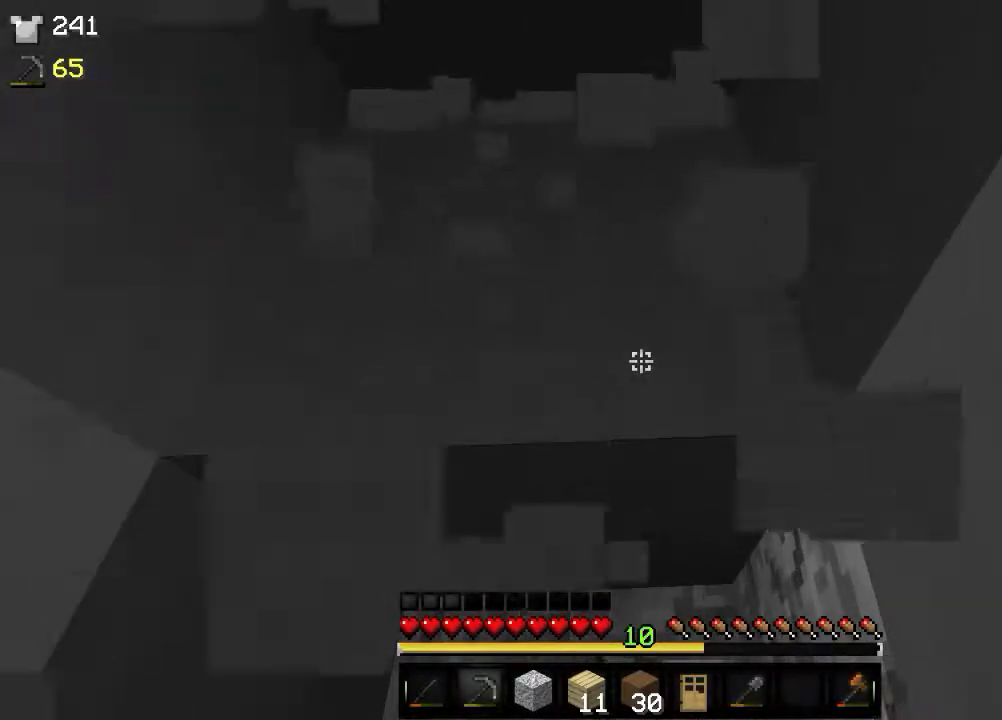
{"keys": ["w"], "mouse": ["left"], "events": [[416, "w", "down"]]}
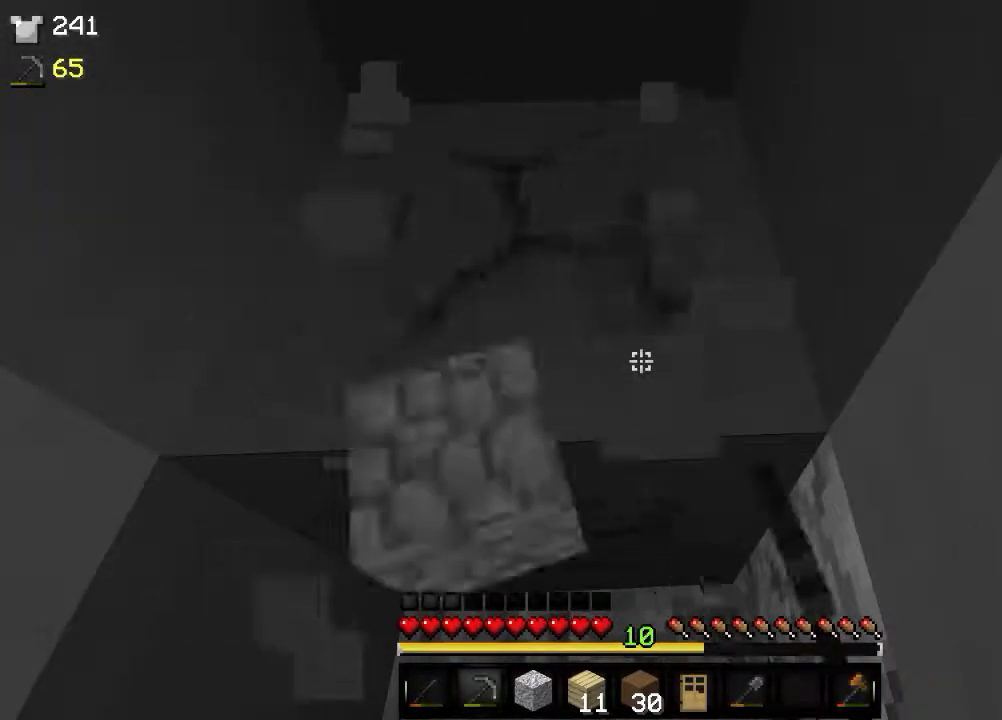
{"keys": ["w"], "mouse": ["left"], "events": []}
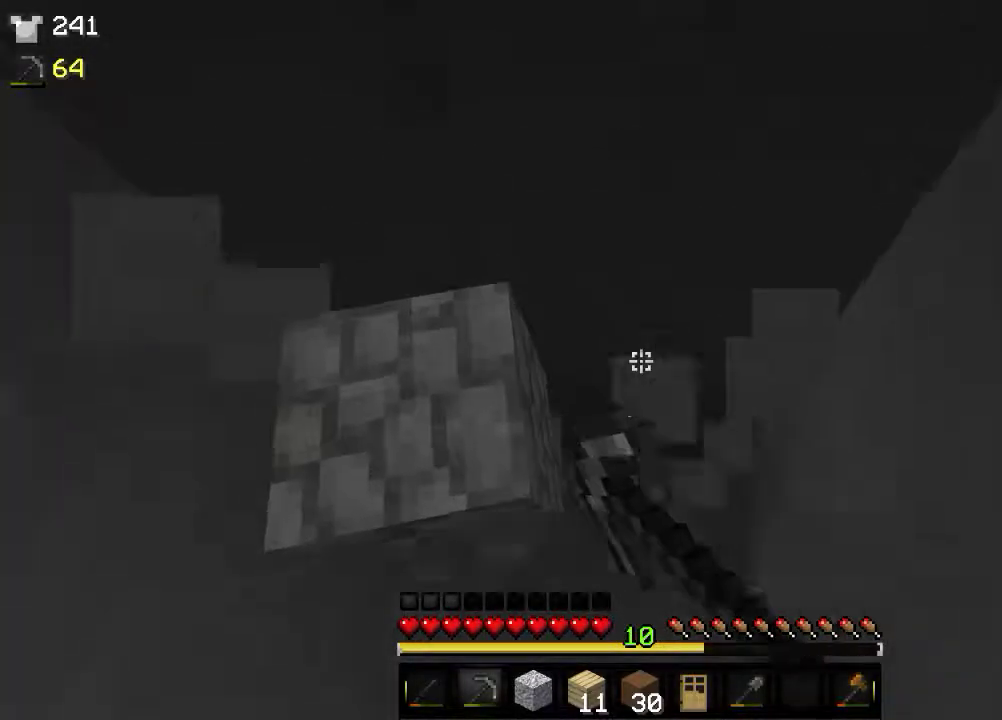
{"keys": [], "mouse": ["left"], "events": [[183, "w", "up"]]}
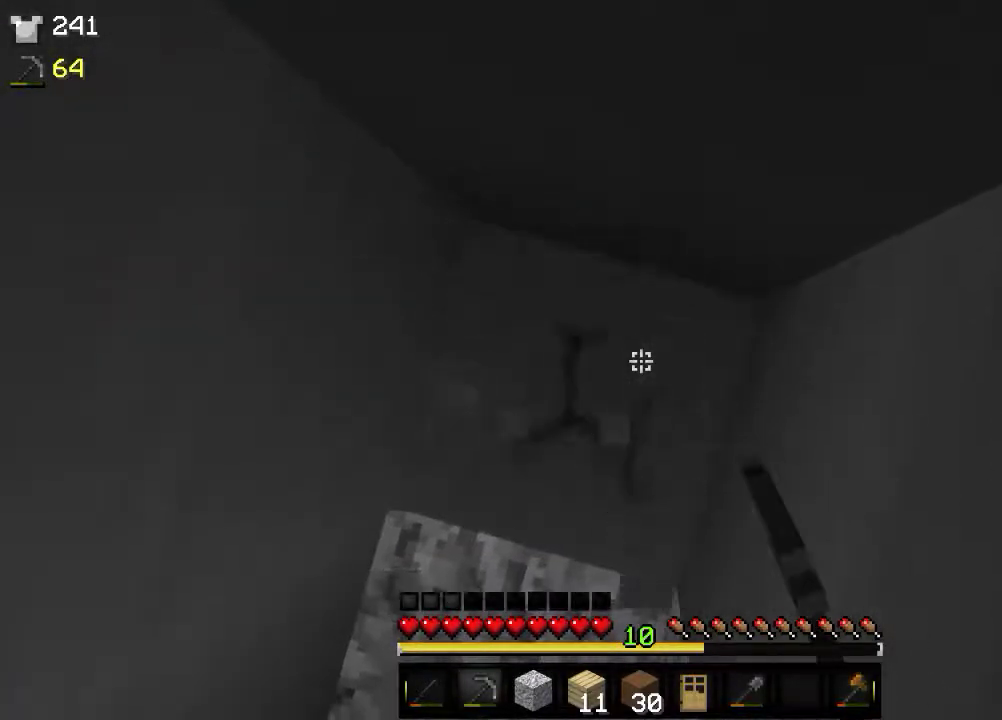
{"keys": [], "mouse": ["left"], "events": []}
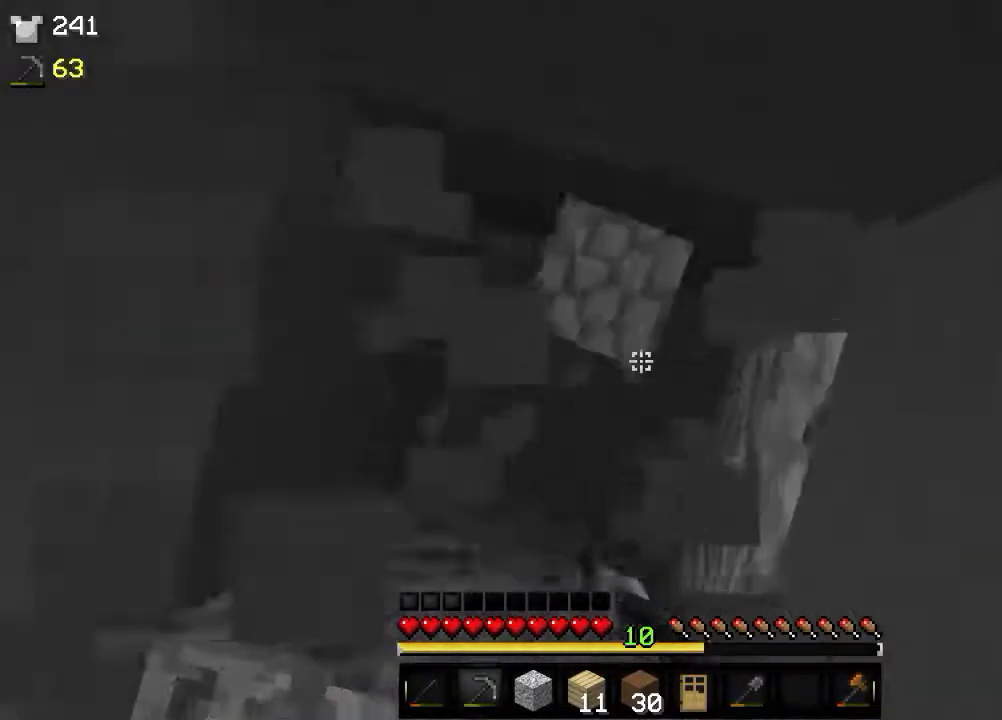
{"keys": [], "mouse": ["left"], "events": []}
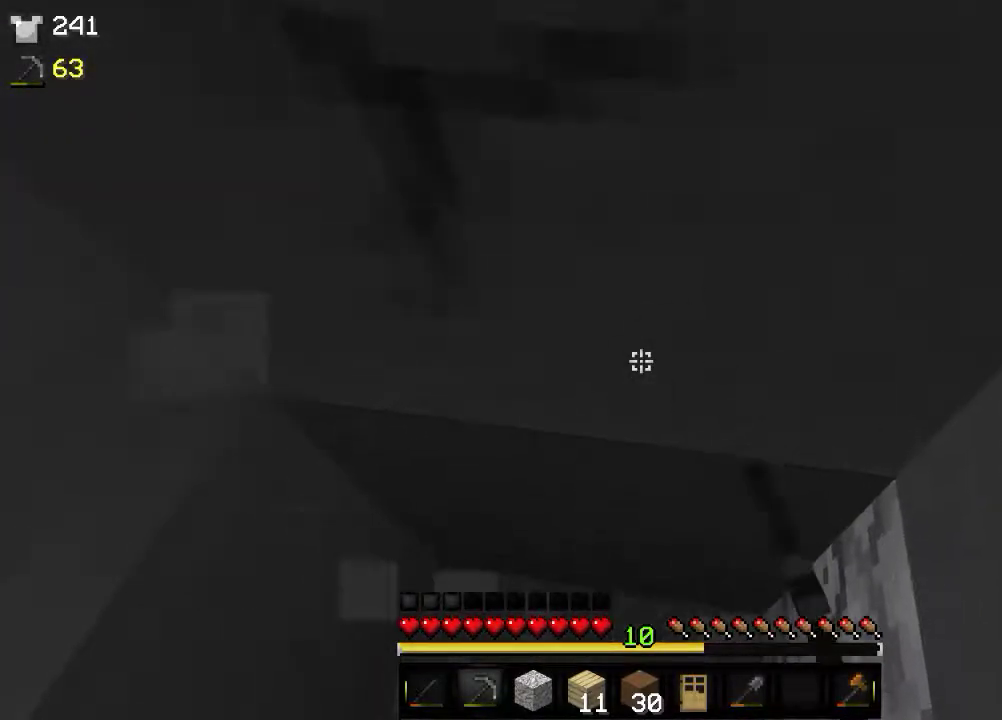
{"keys": [], "mouse": ["left"], "events": []}
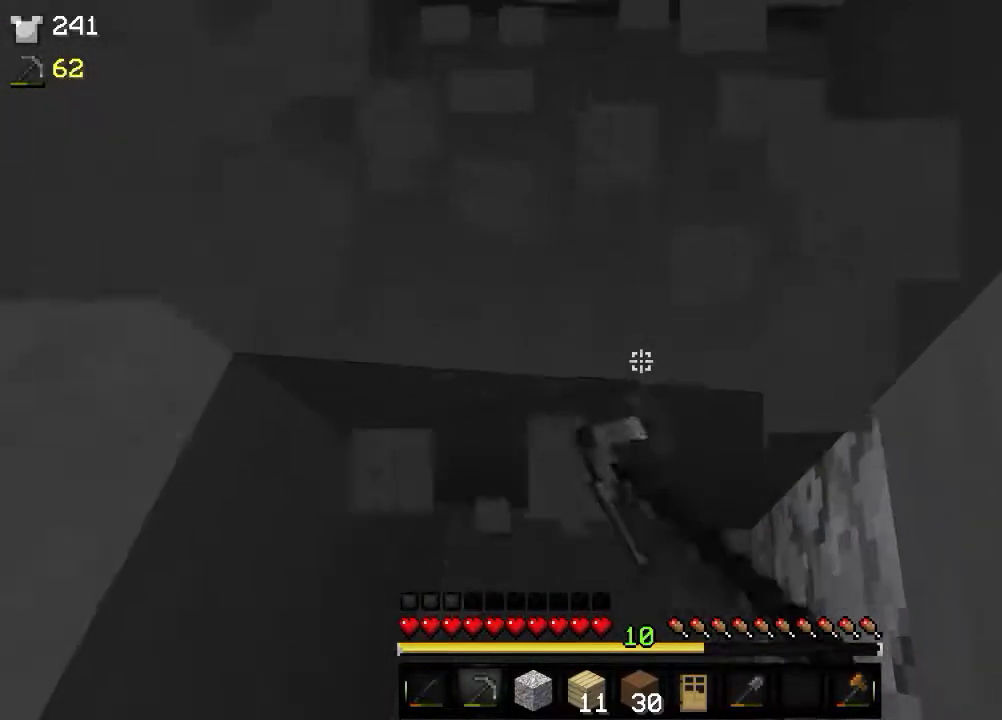
{"keys": ["w"], "mouse": ["left"], "events": [[166, "w", "down"]]}
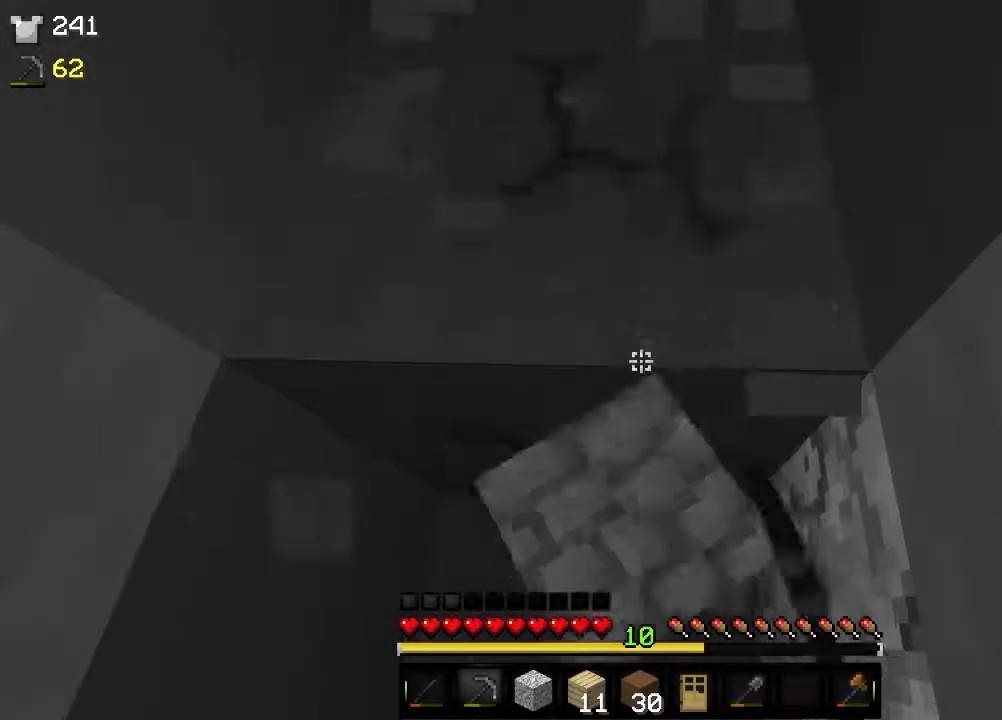
{"keys": ["w"], "mouse": ["left"], "events": []}
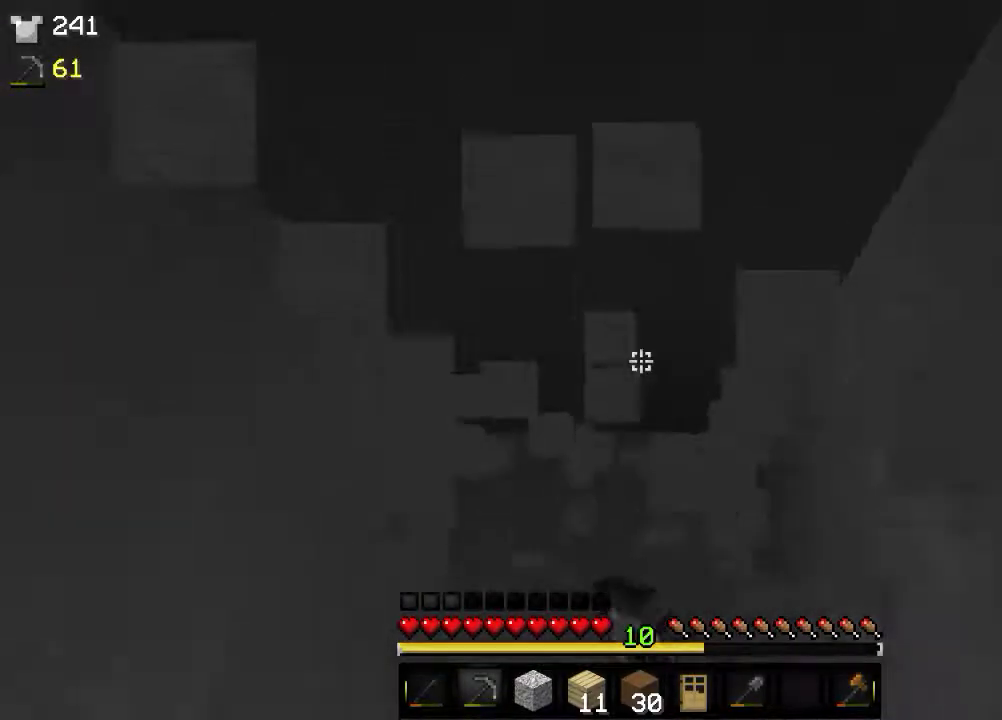
{"keys": [], "mouse": ["left"], "events": [[283, "w", "up"]]}
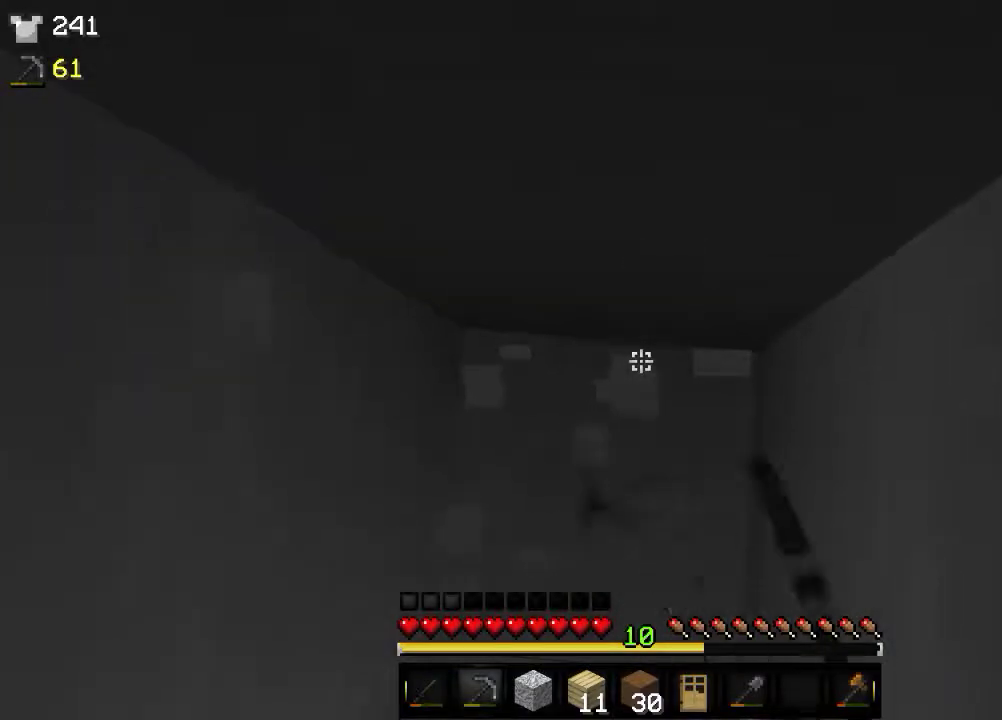
{"keys": [], "mouse": ["left"], "events": []}
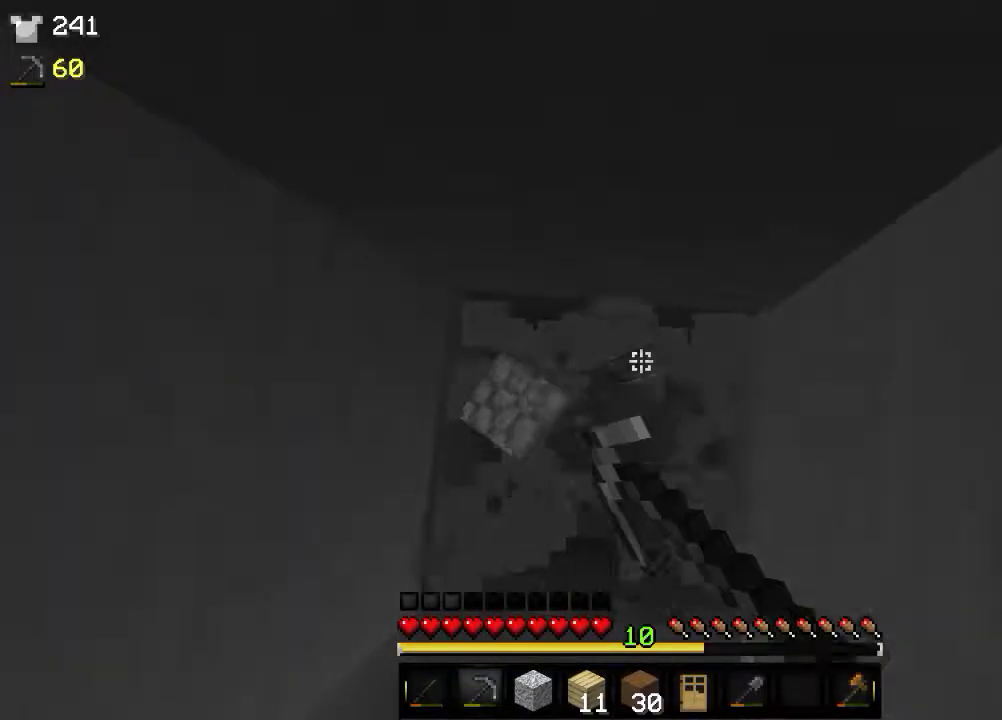
{"keys": [], "mouse": ["left"], "events": []}
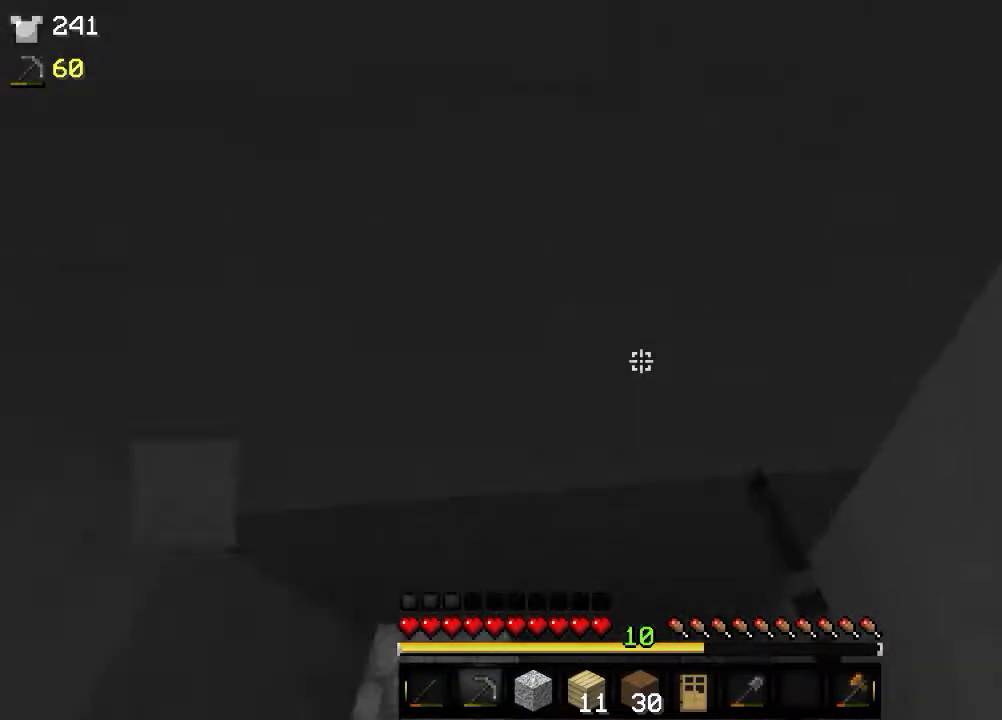
{"keys": [], "mouse": ["left"], "events": []}